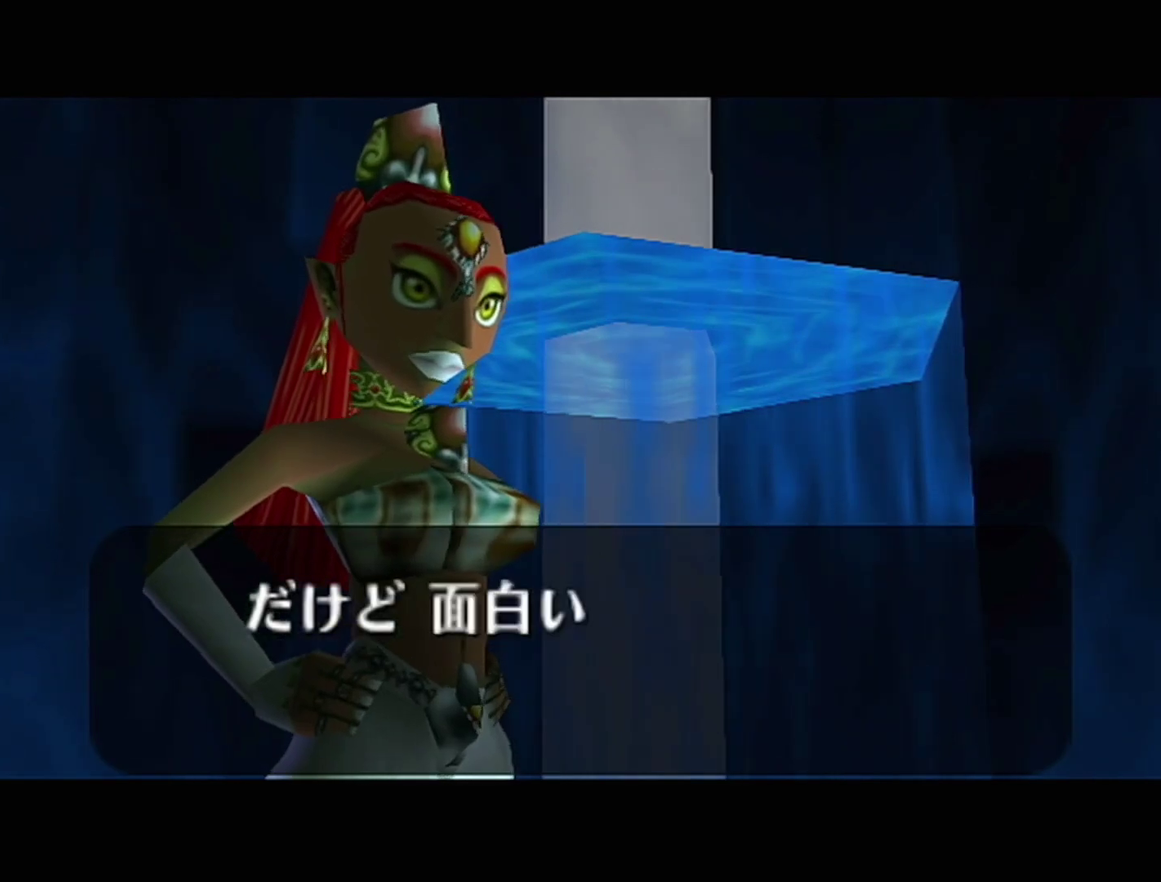
Gameplay with a controller (Nintendo layout); each line is a JSON object with the inputs held at the frame after it. "events" lists button and stick changes between this image and that frame as [ms after this image, input, new state], when the widget could be followed in between. Not read: L3 R3.
{"buttons": ["B"], "left_stick": "center", "events": [[17, "A", "up"], [17, "B", "down"], [33, "Z", "up"], [100, "A", "down"], [100, "B", "up"], [167, "A", "up"], [167, "B", "down"], [233, "A", "down"], [233, "B", "up"], [283, "B", "down"], [450, "B", "up"], [500, "A", "up"], [500, "B", "down"]]}
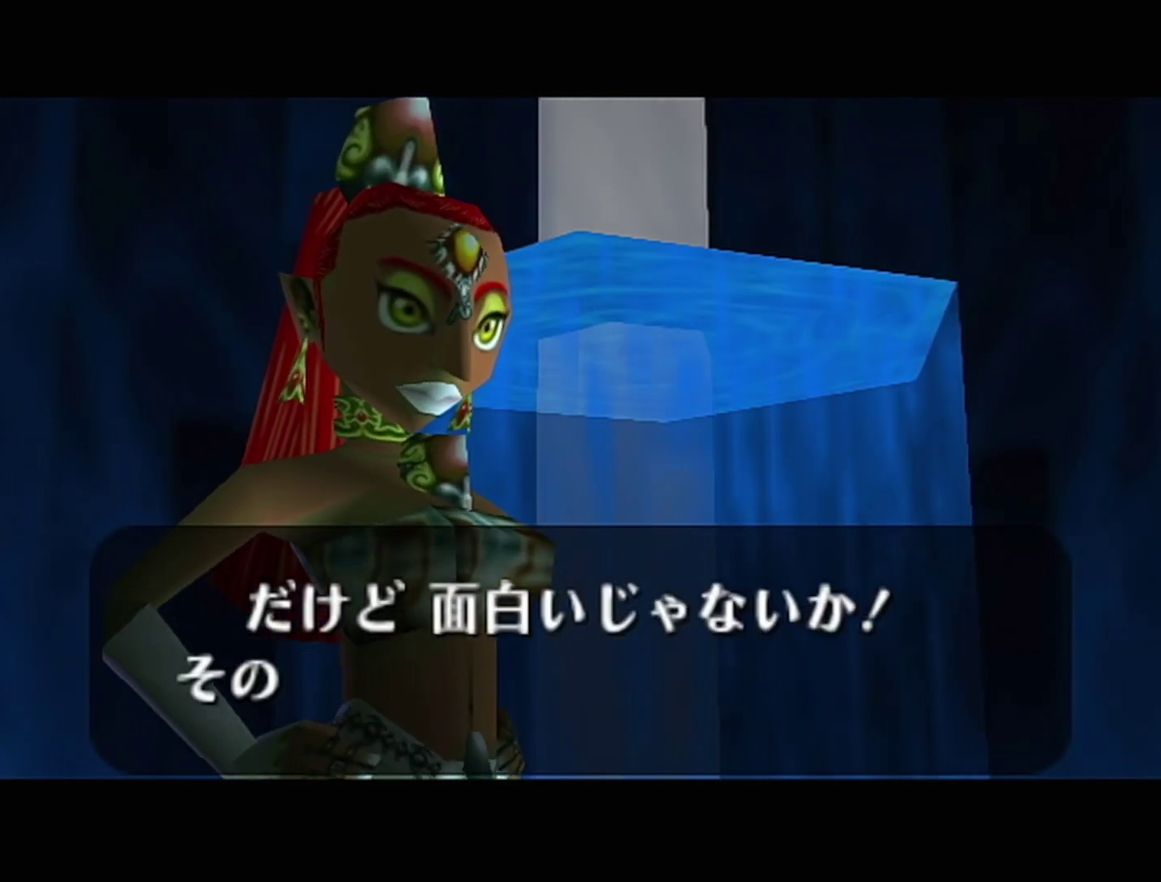
{"buttons": ["B"], "left_stick": "center", "events": [[167, "A", "down"], [167, "B", "up"], [217, "A", "up"], [217, "B", "down"], [283, "A", "down"], [283, "B", "up"], [350, "A", "up"], [350, "B", "down"], [417, "A", "down"], [417, "B", "up"], [467, "A", "up"], [467, "B", "down"]]}
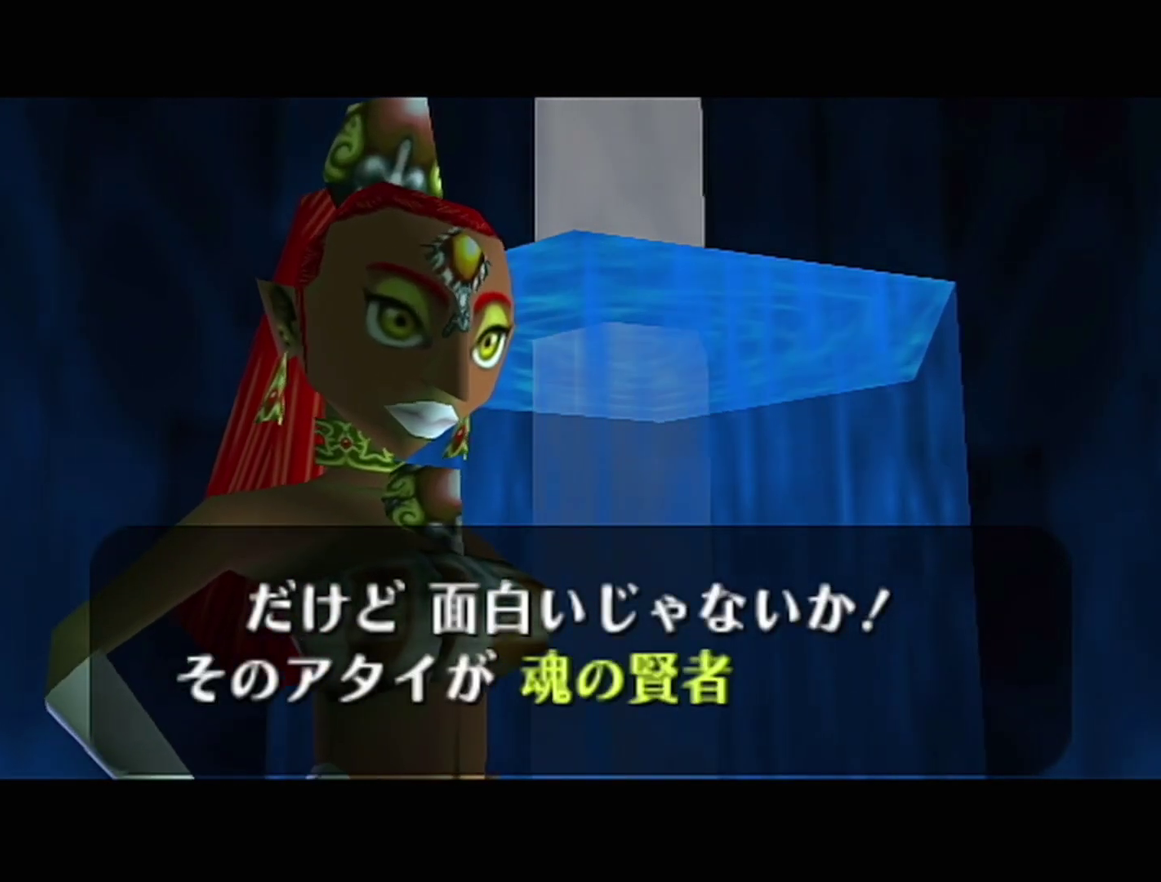
{"buttons": [], "left_stick": "center", "events": [[283, "A", "down"], [283, "B", "up"], [350, "A", "up"]]}
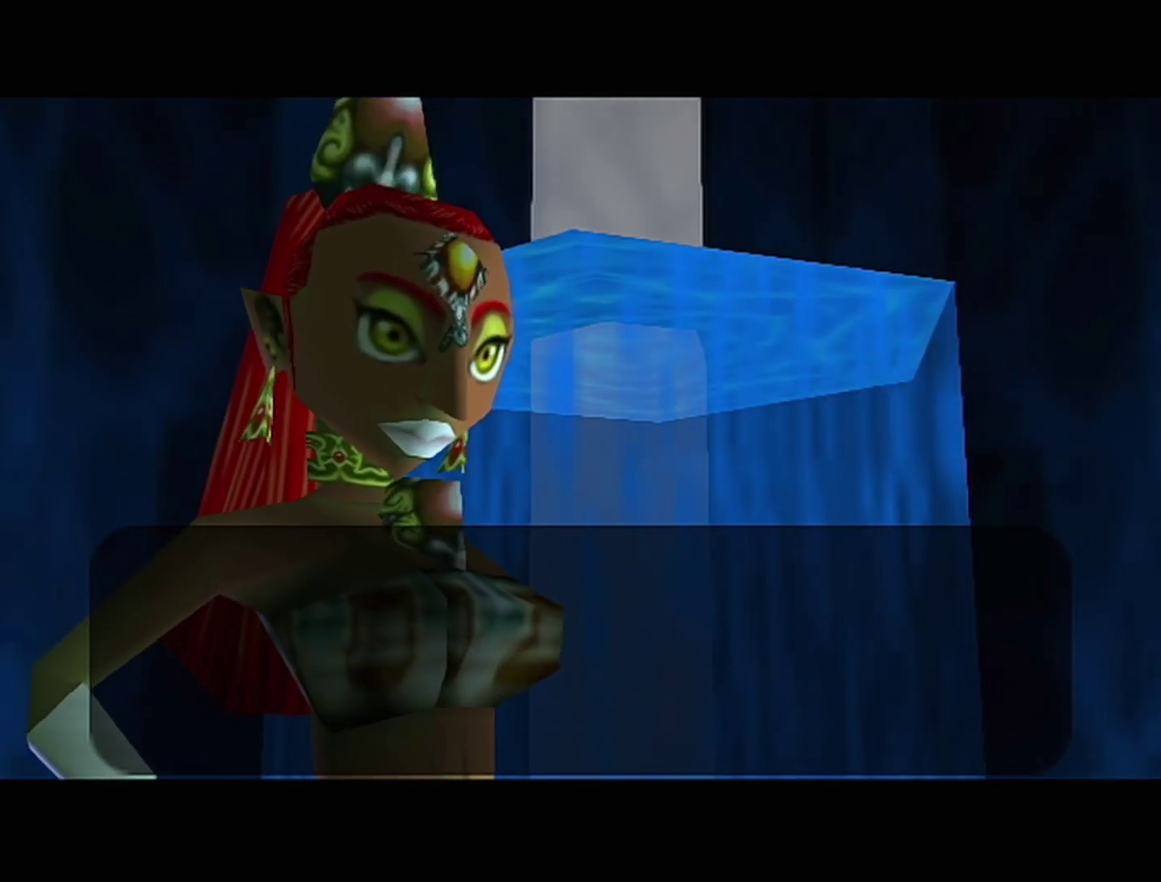
{"buttons": ["B"], "left_stick": "center", "events": [[33, "A", "down"], [100, "A", "up"], [200, "B", "down"], [250, "A", "down"], [250, "B", "up"], [317, "B", "down"], [383, "B", "up"], [450, "A", "up"], [450, "B", "down"]]}
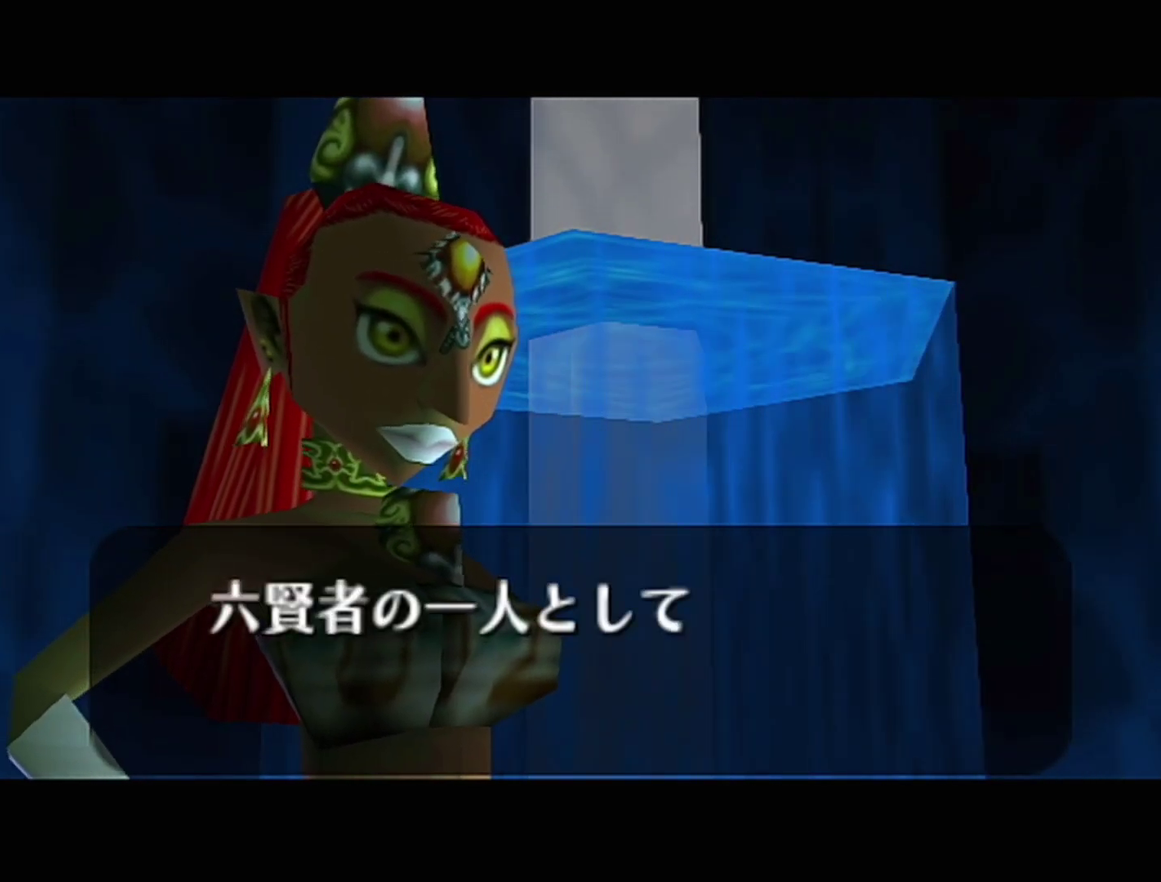
{"buttons": ["A"], "left_stick": "center", "events": [[17, "A", "down"], [17, "B", "up"], [67, "B", "down"], [100, "A", "up"], [133, "B", "up"], [200, "B", "down"], [250, "A", "down"], [250, "B", "up"], [317, "A", "up"], [383, "A", "down"]]}
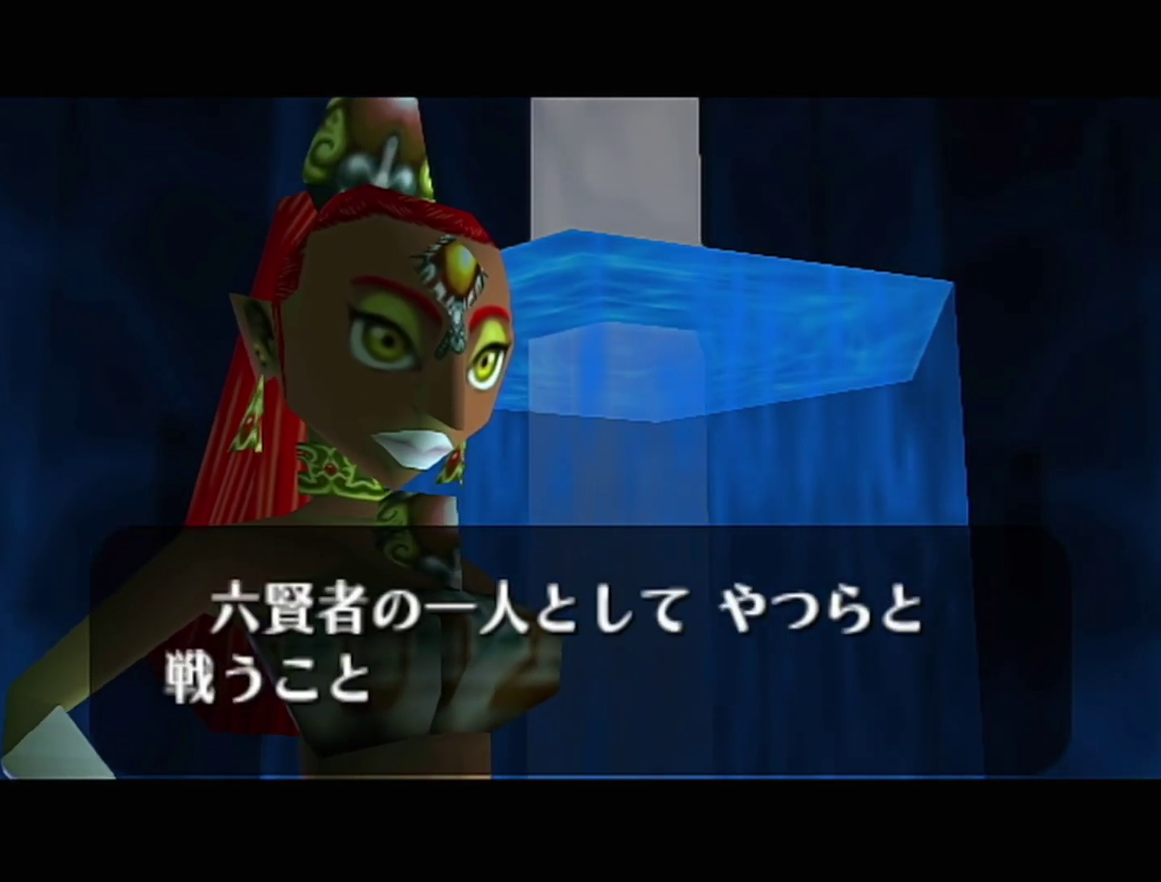
{"buttons": ["B"], "left_stick": "center", "events": [[33, "A", "up"], [167, "B", "down"], [233, "A", "down"], [233, "B", "up"], [283, "A", "up"], [383, "B", "down"], [450, "A", "down"], [450, "B", "up"], [500, "A", "up"], [500, "B", "down"]]}
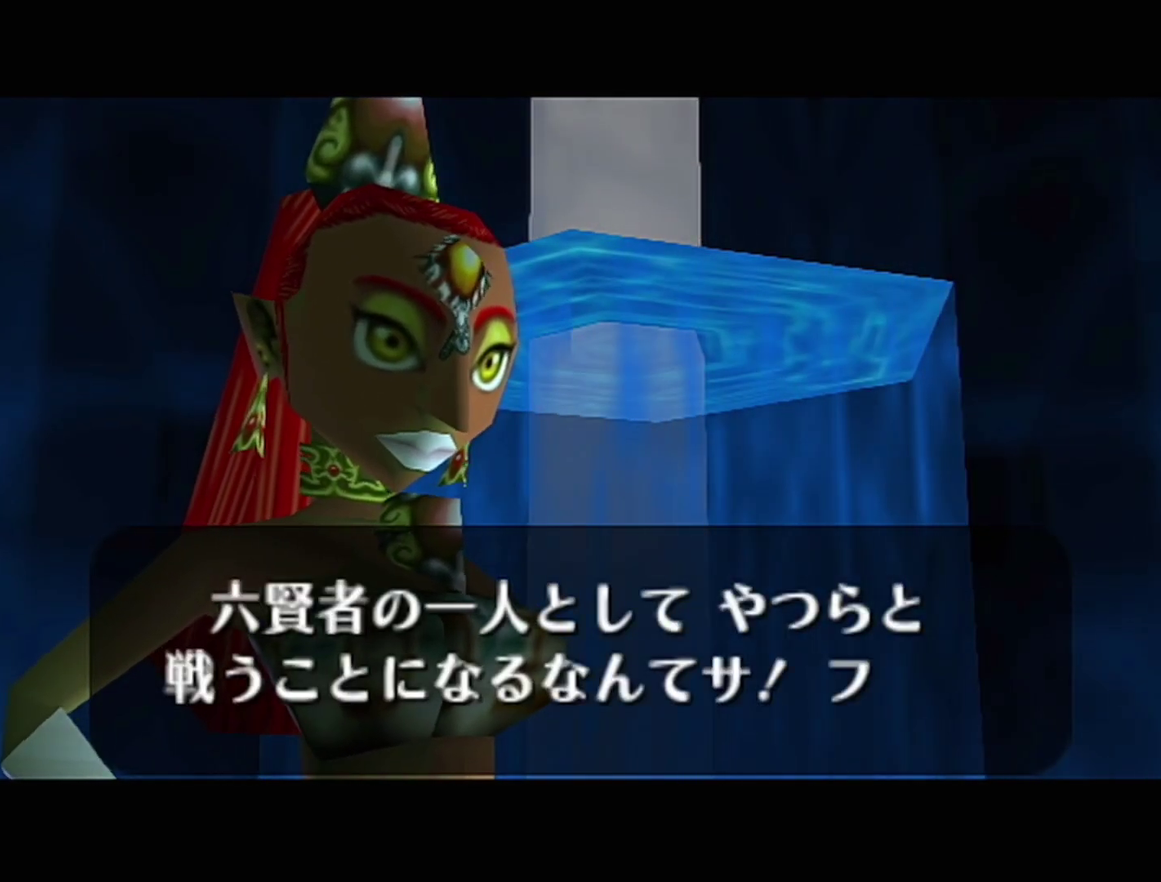
{"buttons": ["A"], "left_stick": "center", "events": [[200, "B", "up"], [283, "A", "down"], [350, "A", "up"], [450, "A", "down"]]}
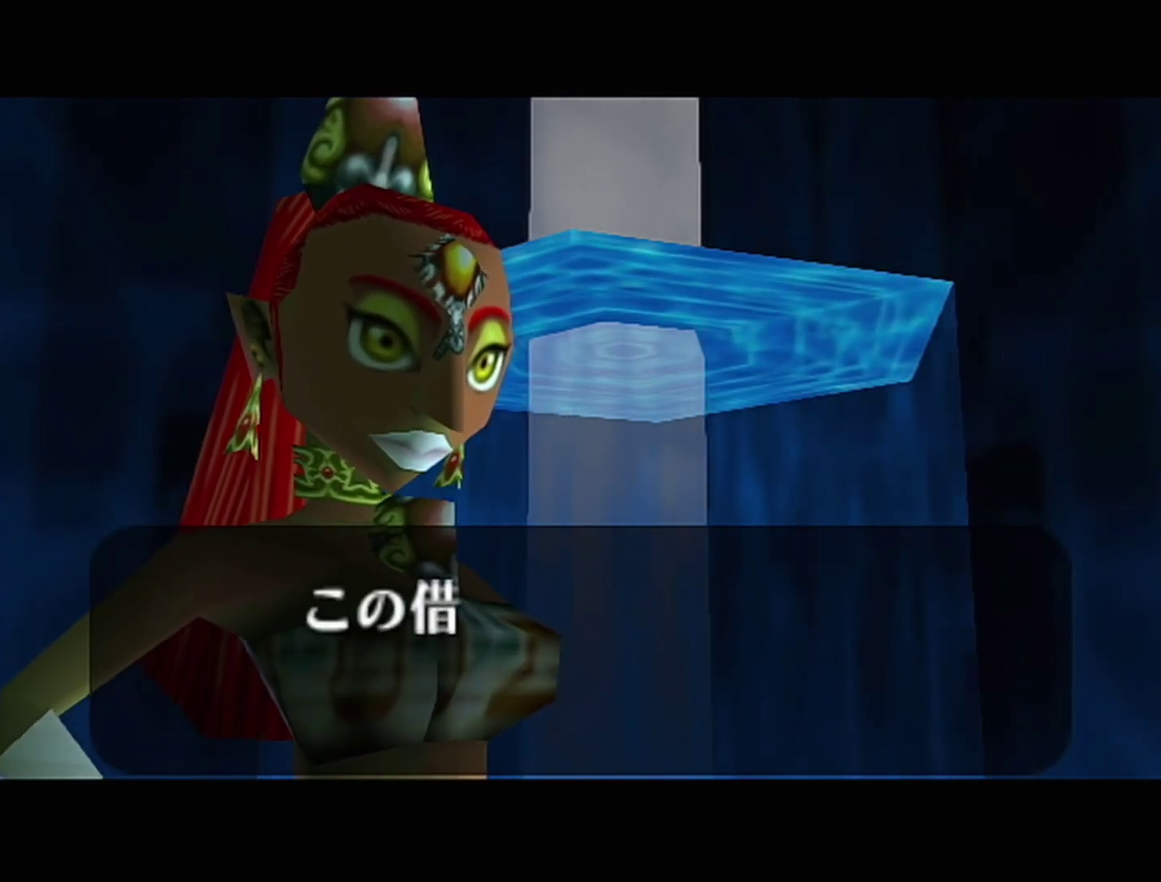
{"buttons": ["A"], "left_stick": "center", "events": [[17, "A", "up"], [17, "B", "down"], [67, "A", "down"], [67, "B", "up"], [133, "A", "up"], [133, "B", "down"], [167, "Z", "down"], [200, "B", "up"], [350, "A", "down"], [350, "Z", "up"], [417, "A", "up"], [417, "B", "down"], [467, "A", "down"], [467, "B", "up"]]}
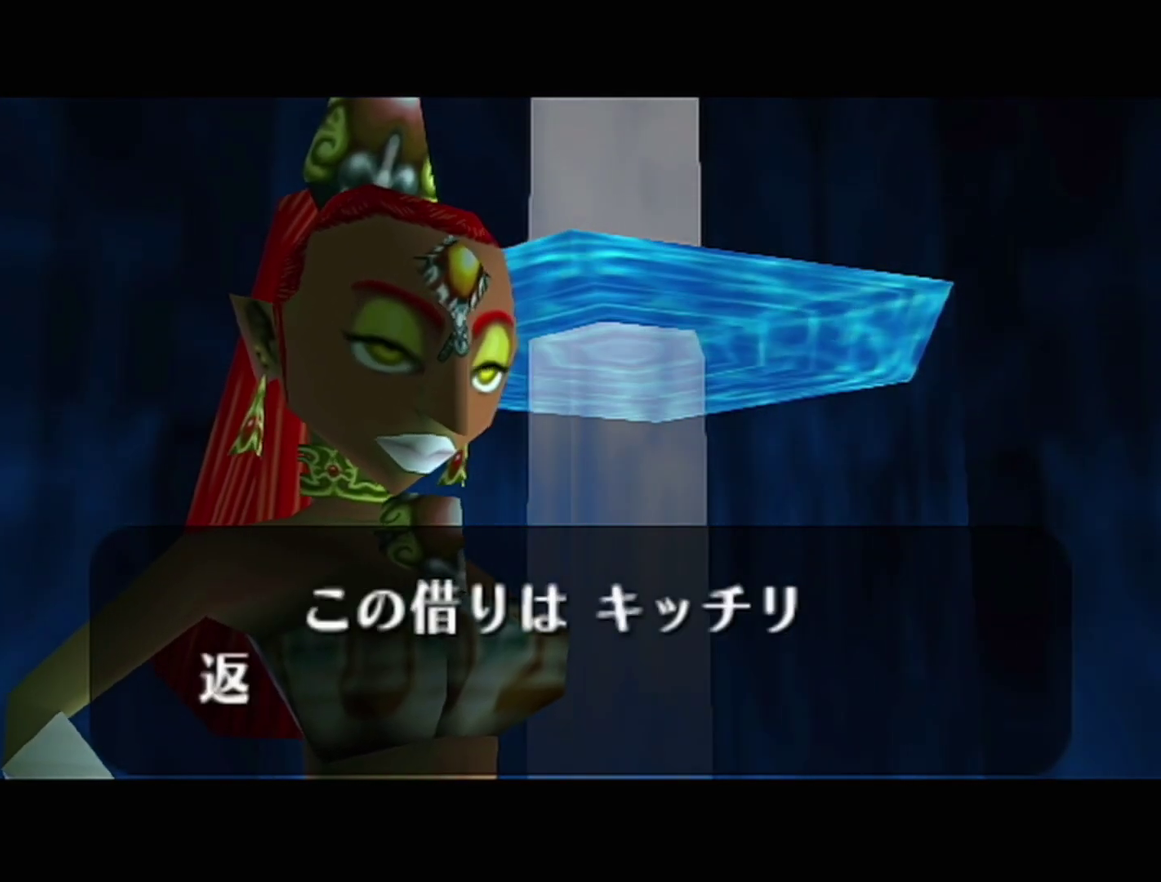
{"buttons": ["A"], "left_stick": "center", "events": [[33, "A", "up"], [33, "B", "down"], [100, "A", "down"], [100, "B", "up"], [167, "A", "up"], [167, "B", "down"], [233, "A", "down"], [233, "B", "up"], [283, "A", "up"], [450, "A", "down"]]}
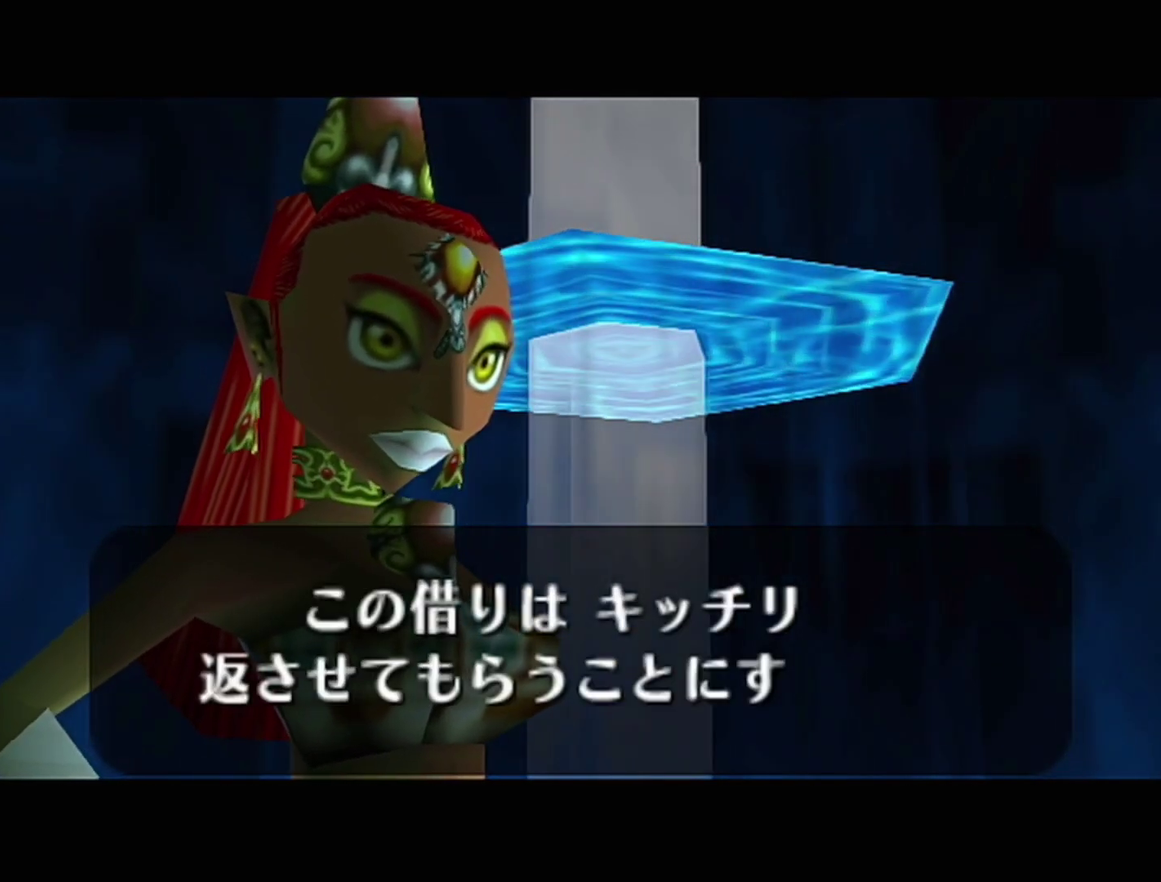
{"buttons": [], "left_stick": "center", "events": [[100, "A", "up"], [100, "B", "down"], [167, "A", "down"], [167, "B", "up"], [233, "A", "up"], [233, "B", "down"], [283, "A", "down"], [283, "B", "up"], [350, "A", "up"], [417, "A", "down"], [483, "A", "up"]]}
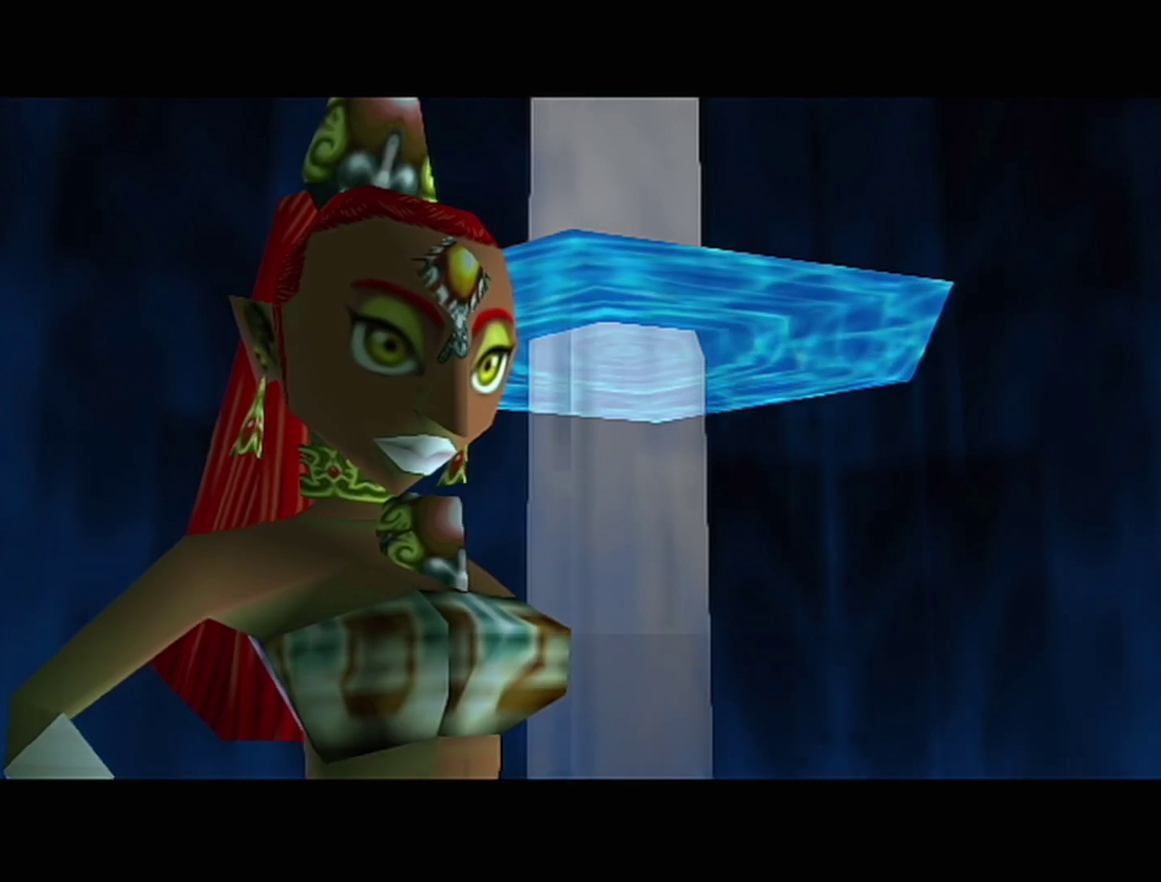
{"buttons": ["A", "Z"], "left_stick": "center", "events": [[383, "Z", "down"], [483, "A", "down"]]}
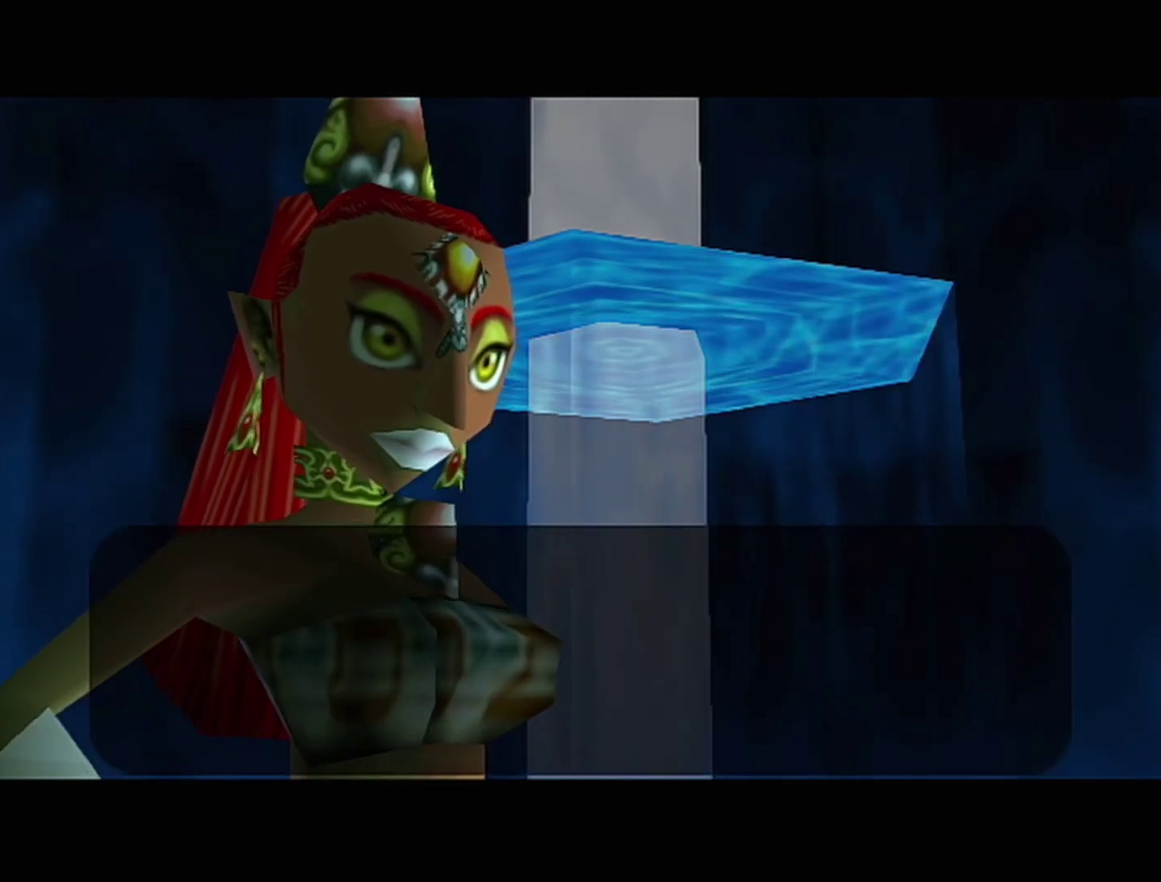
{"buttons": ["B"], "left_stick": "center", "events": [[33, "A", "up"], [33, "Z", "up"], [133, "B", "down"], [317, "A", "down"], [317, "B", "up"], [383, "A", "up"], [483, "B", "down"]]}
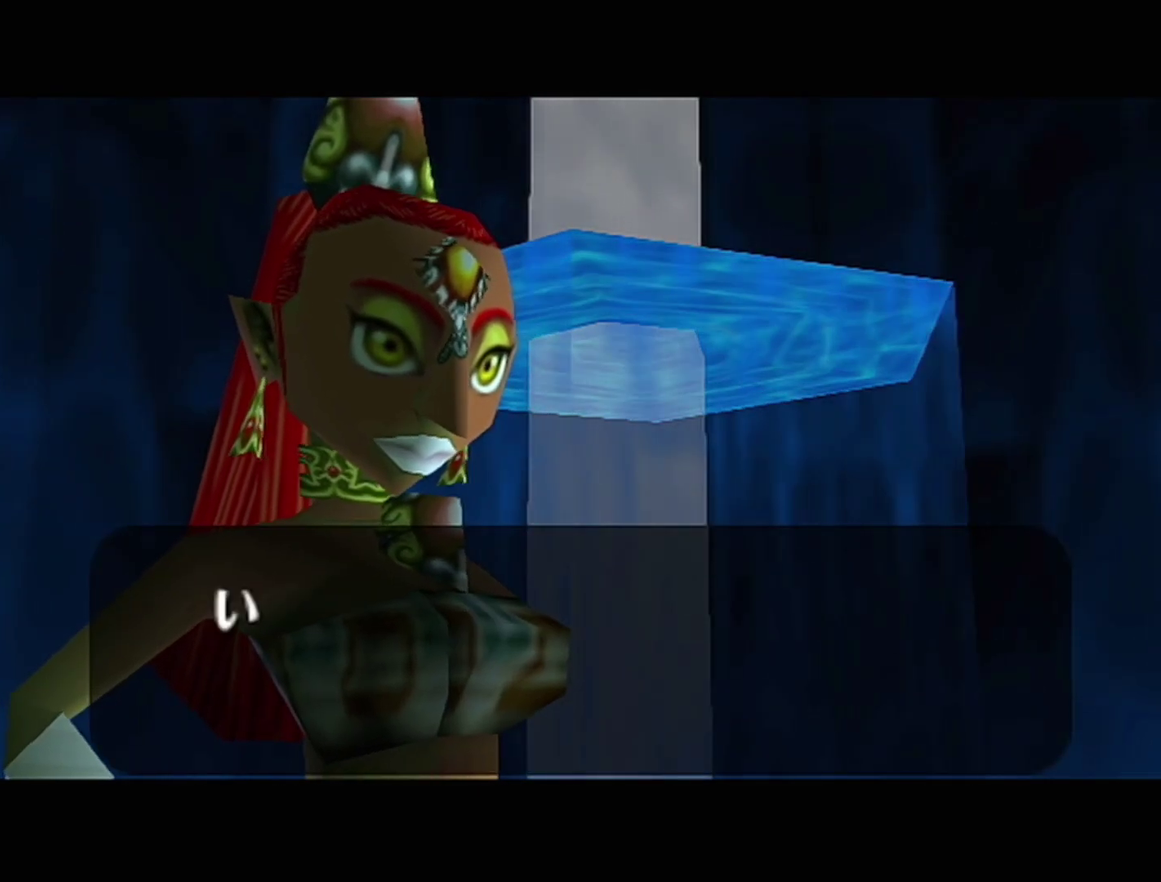
{"buttons": ["B"], "left_stick": "center", "events": [[33, "A", "down"], [33, "B", "up"], [100, "A", "up"], [100, "B", "down"], [167, "A", "down"], [167, "B", "up"], [233, "A", "up"], [233, "B", "down"], [283, "A", "down"], [283, "B", "up"], [350, "A", "up"], [350, "B", "down"], [417, "A", "down"], [417, "B", "up"], [467, "A", "up"], [467, "B", "down"]]}
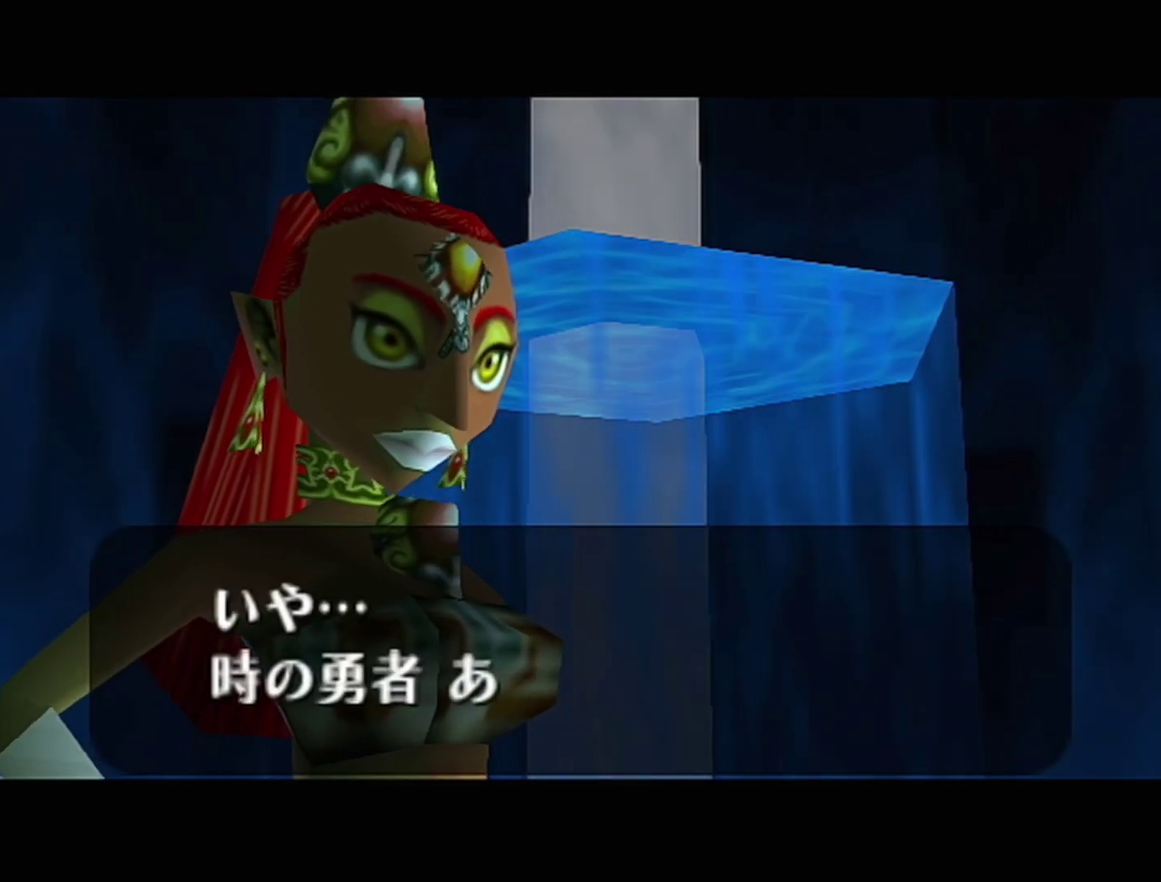
{"buttons": ["B"], "left_stick": "center", "events": [[33, "A", "down"], [33, "B", "up"], [100, "A", "up"], [100, "B", "down"], [167, "A", "down"], [167, "B", "up"], [233, "A", "up"], [233, "B", "down"], [283, "A", "down"], [283, "B", "up"], [383, "A", "up"], [417, "R1", "down"], [483, "B", "down"], [483, "R1", "up"]]}
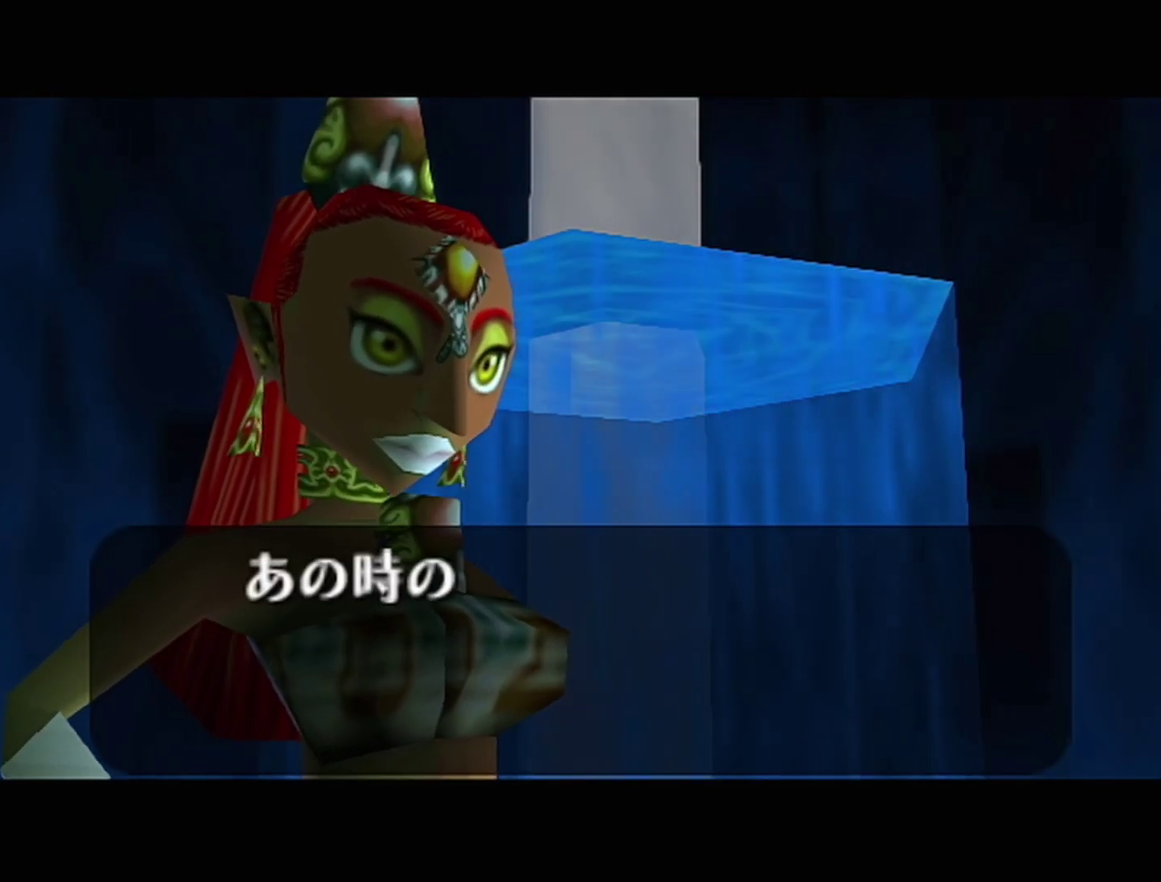
{"buttons": [], "left_stick": "center", "events": [[33, "B", "up"], [33, "R1", "down"], [67, "A", "down"], [100, "R1", "up"], [133, "A", "up"], [133, "B", "down"], [200, "A", "down"], [200, "B", "up"], [250, "A", "up"], [250, "B", "down"], [317, "A", "down"], [317, "B", "up"], [383, "A", "up"]]}
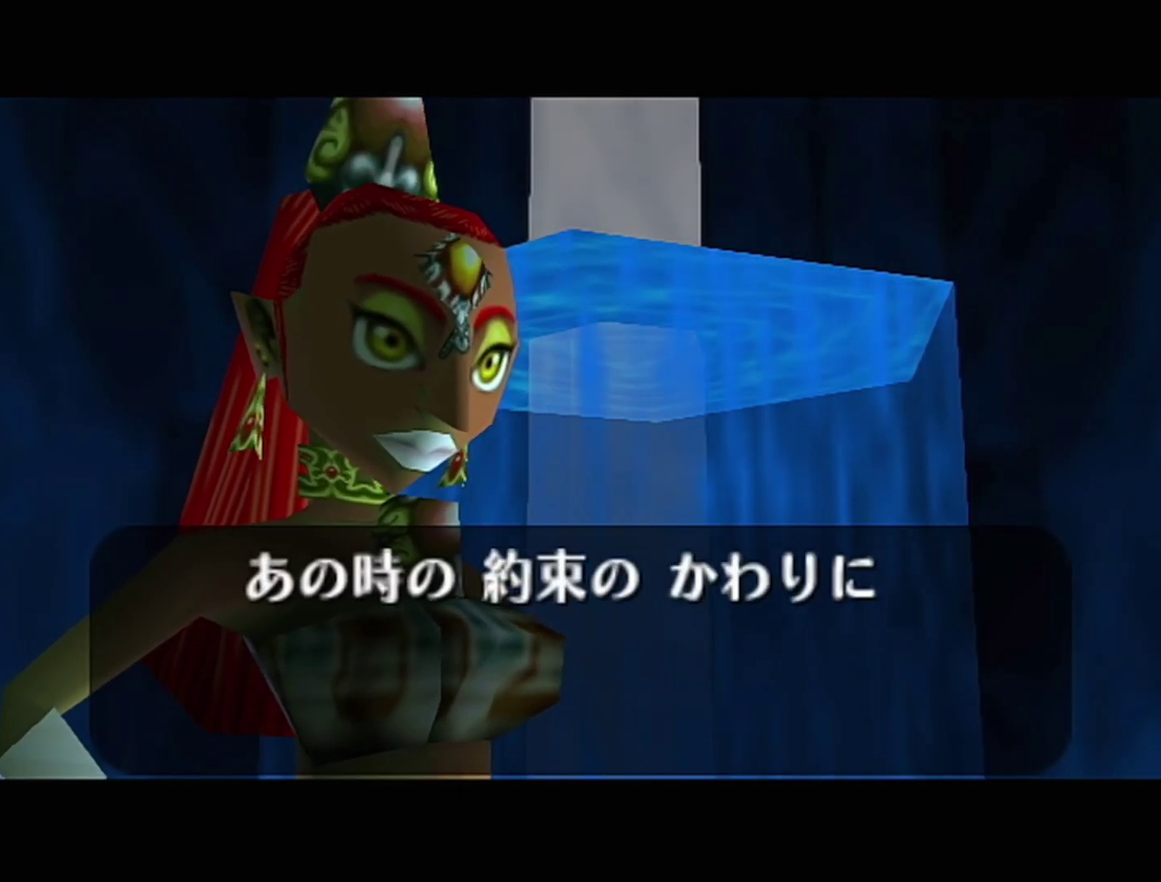
{"buttons": ["B"], "left_stick": "center", "events": [[133, "B", "down"], [200, "B", "up"], [383, "B", "down"], [450, "A", "down"], [450, "B", "up"], [500, "A", "up"], [500, "B", "down"]]}
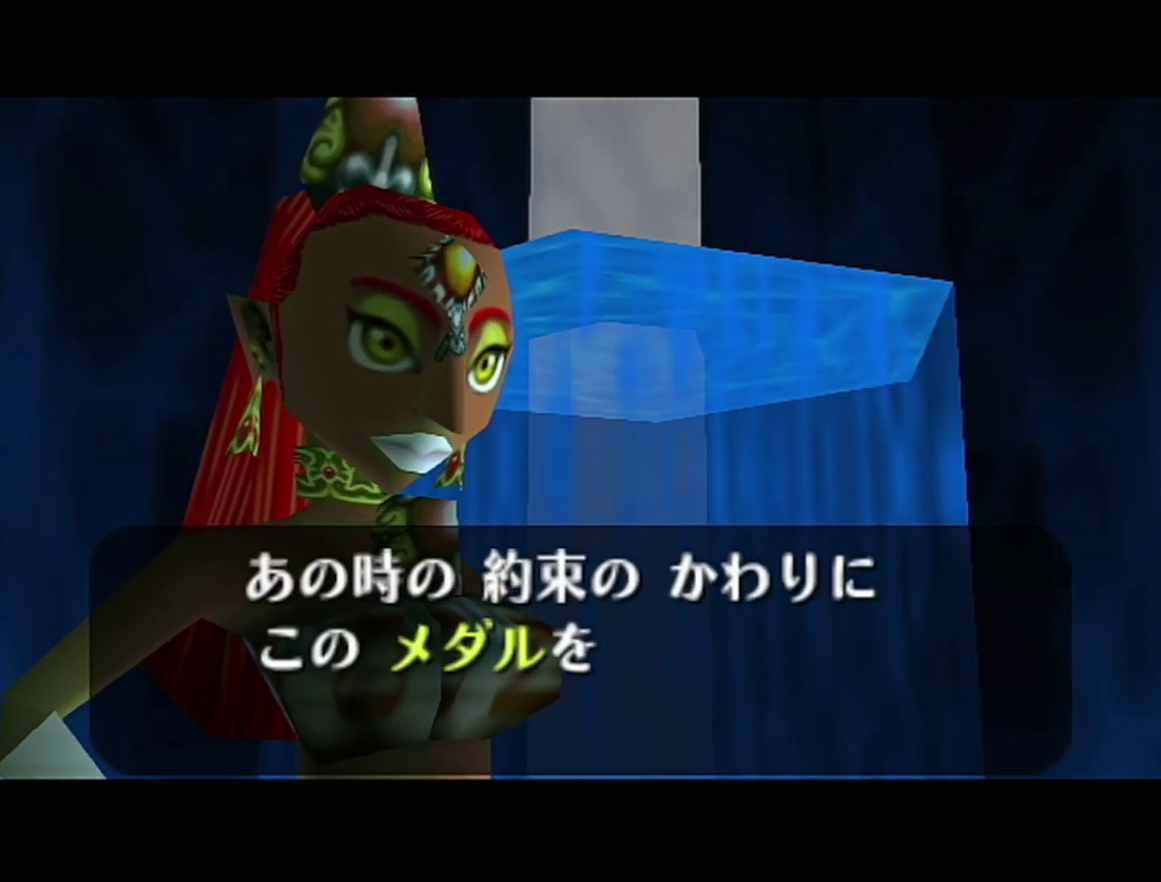
{"buttons": ["A"], "left_stick": "center", "events": [[67, "A", "down"], [167, "B", "up"], [233, "A", "up"], [233, "B", "down"], [283, "A", "down"], [283, "B", "up"], [450, "A", "up"], [450, "B", "down"], [500, "A", "down"], [500, "B", "up"]]}
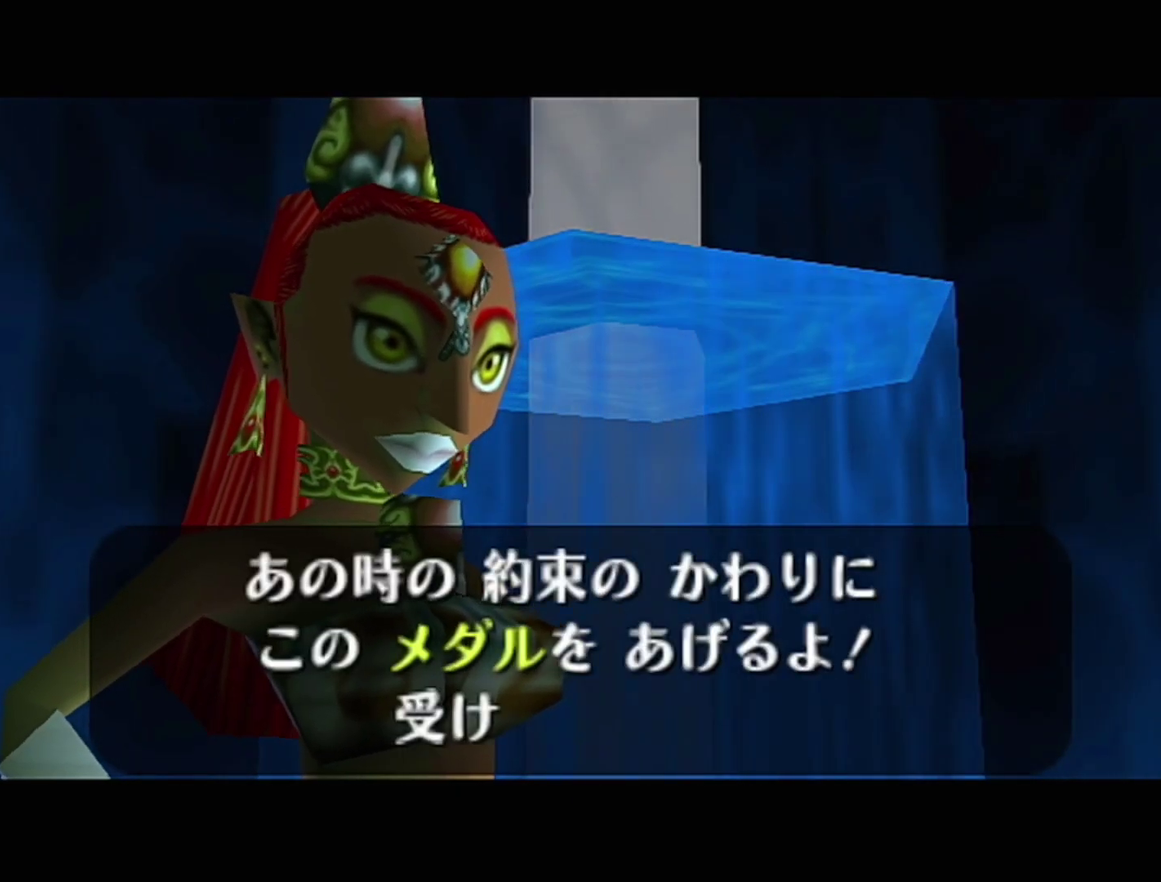
{"buttons": [], "left_stick": "center", "events": [[67, "A", "up"], [233, "A", "down"], [233, "R1", "down"], [283, "A", "up"], [283, "B", "down"], [283, "R1", "up"], [450, "B", "up"]]}